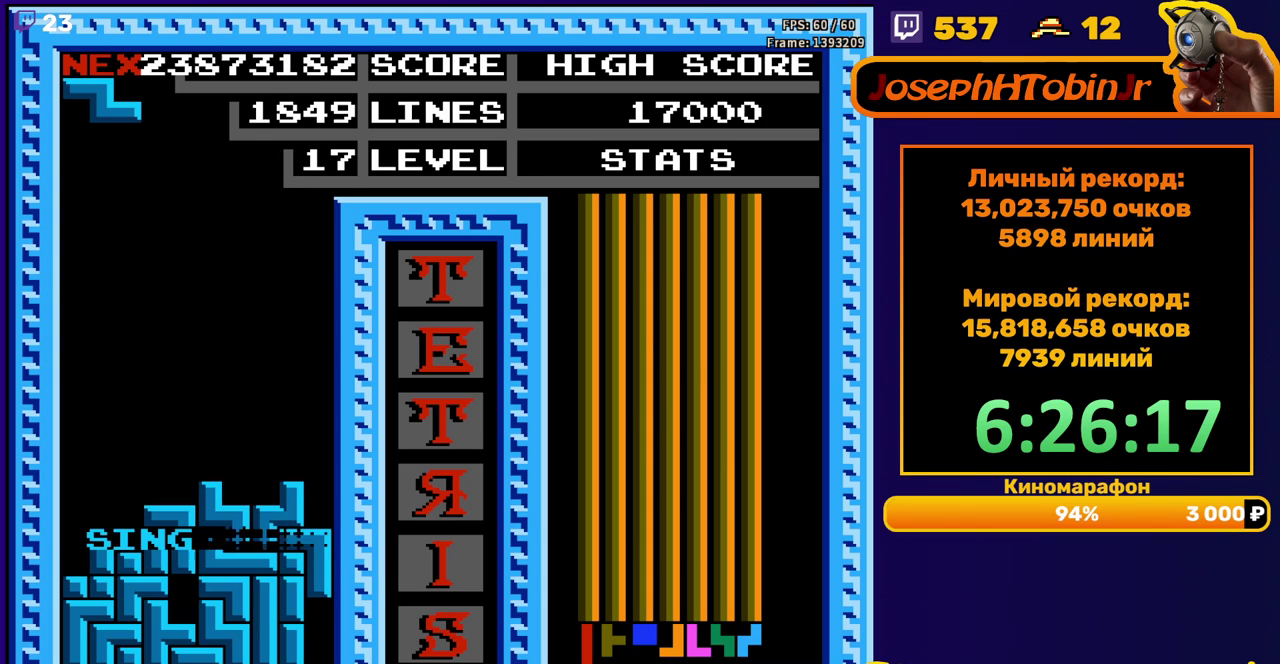
Gameplay with a controller (Nintendo layout); each line is a JSON object with the inputs held at the frame after it. "events" lists button and stick changes between this image and that frame as [ms after this image, input, new state], when the widget could be followed in between. Not read: L3 R3.
{"buttons": ["DPAD_LEFT"], "events": [[183, "DPAD_LEFT", "down"], [300, "A", "down"], [400, "A", "up"]]}
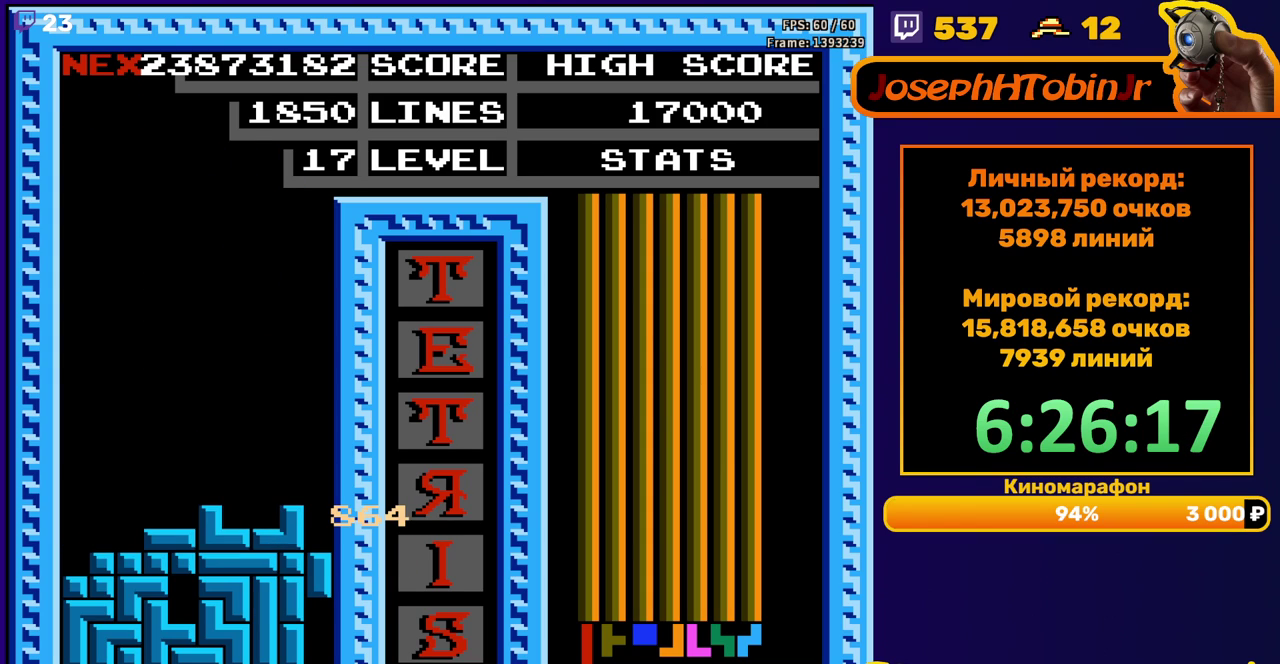
{"buttons": [], "events": [[67, "DPAD_LEFT", "up"], [283, "START", "down"], [350, "START", "up"], [433, "START", "down"], [483, "START", "up"]]}
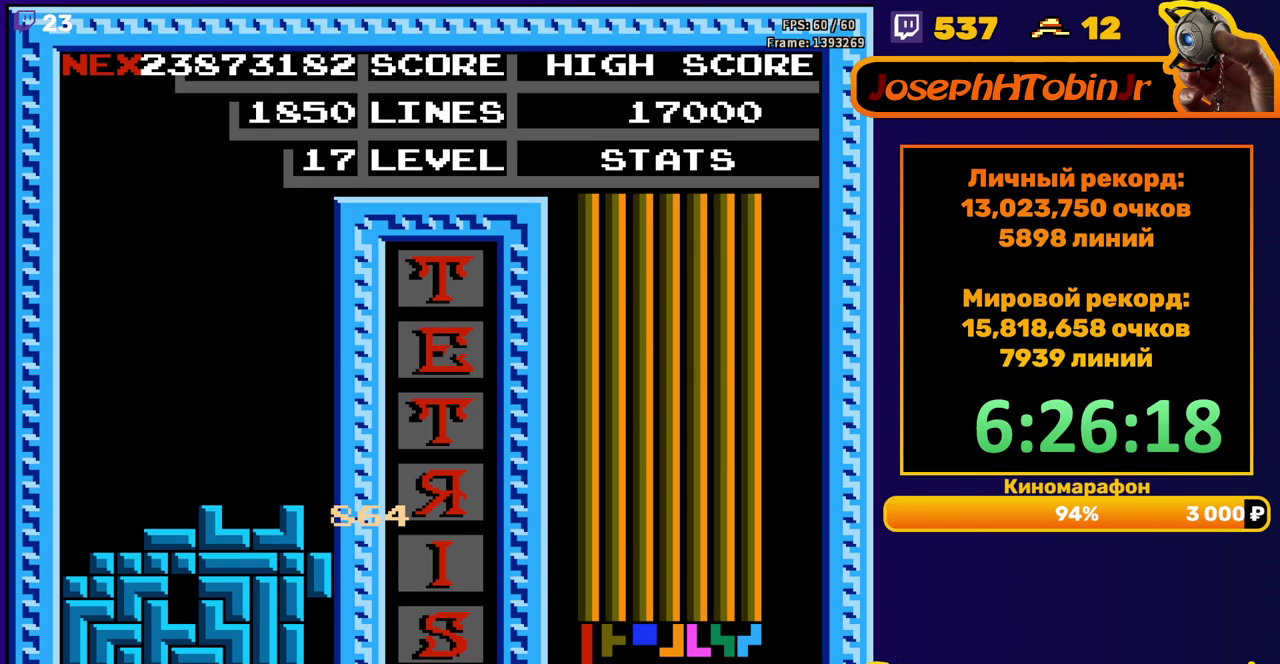
{"buttons": ["START"], "events": [[50, "START", "down"], [100, "START", "up"], [167, "START", "down"], [233, "START", "up"], [283, "START", "down"]]}
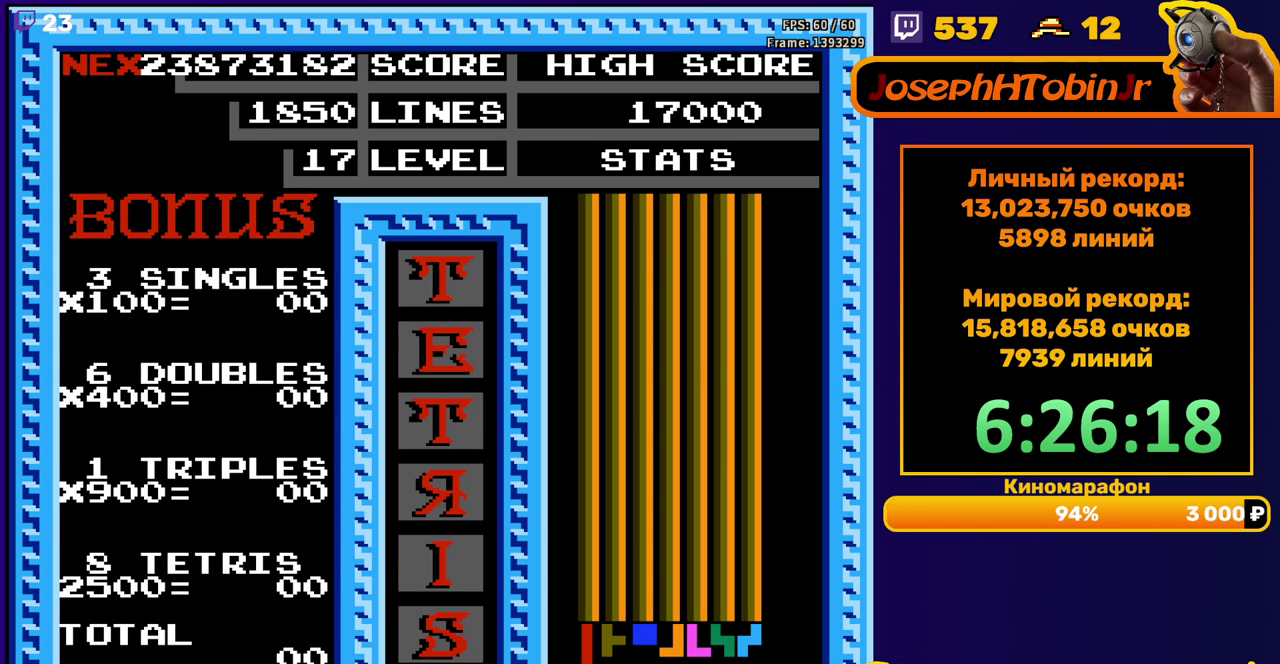
{"buttons": [], "events": [[167, "START", "up"], [233, "START", "down"], [400, "START", "up"]]}
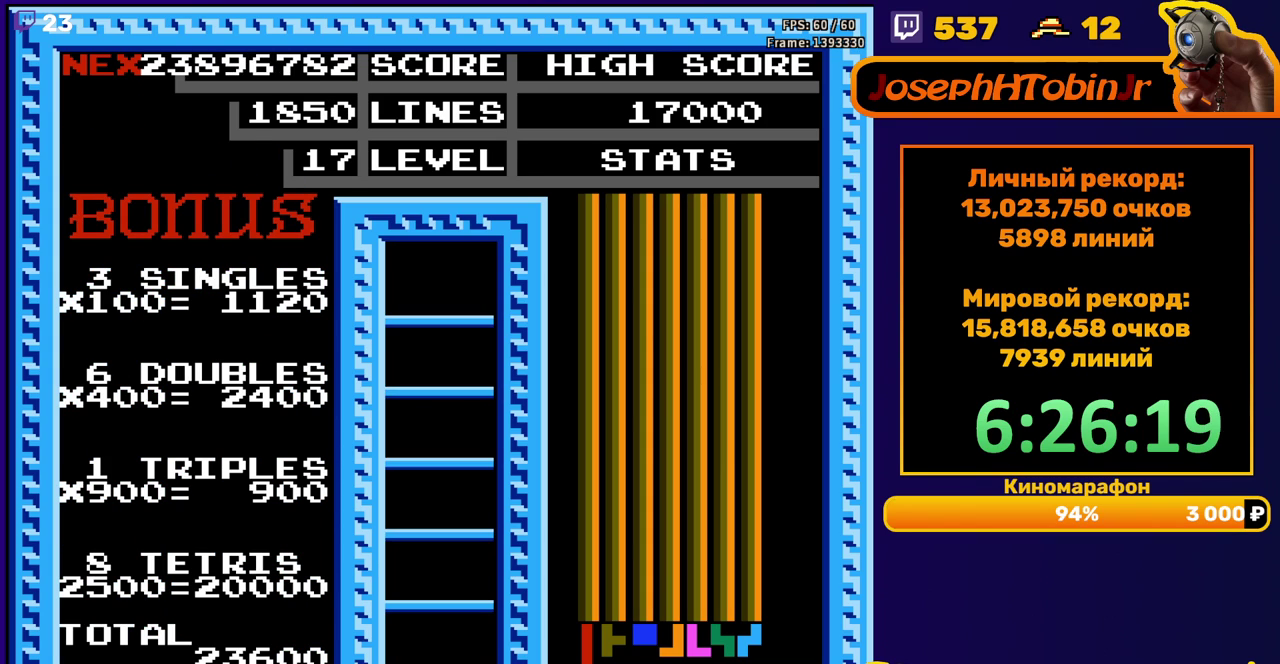
{"buttons": [], "events": []}
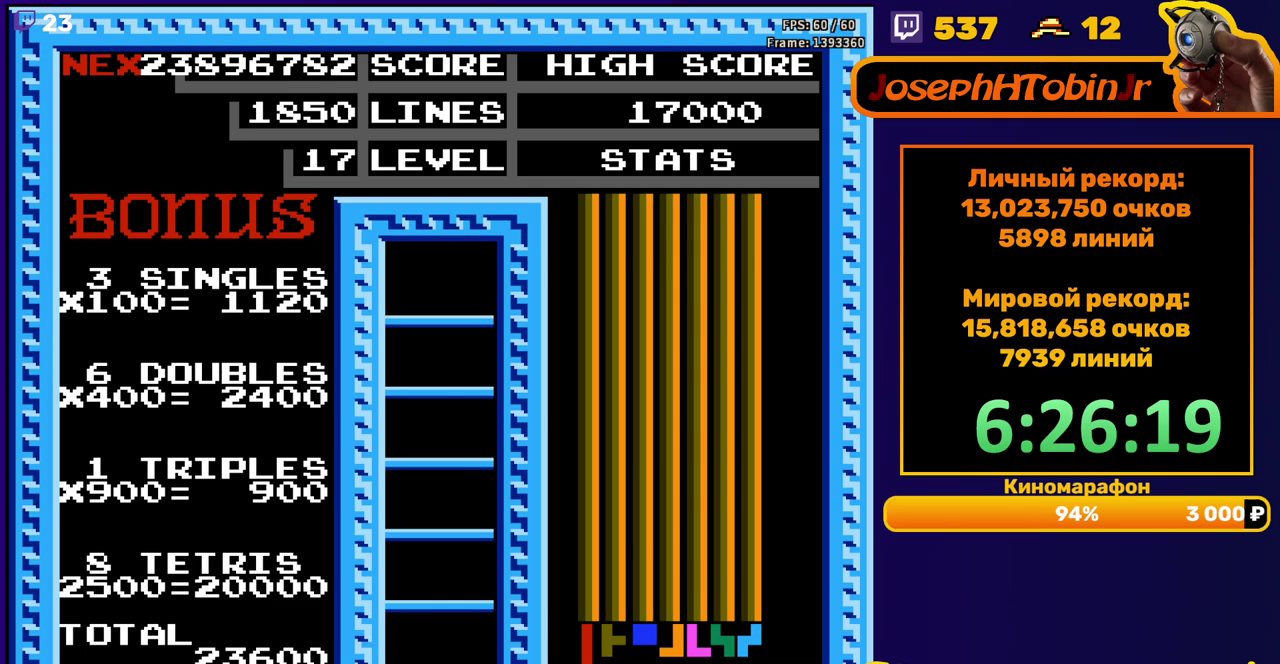
{"buttons": ["A", "DPAD_LEFT"], "events": [[150, "DPAD_LEFT", "down"], [433, "A", "down"]]}
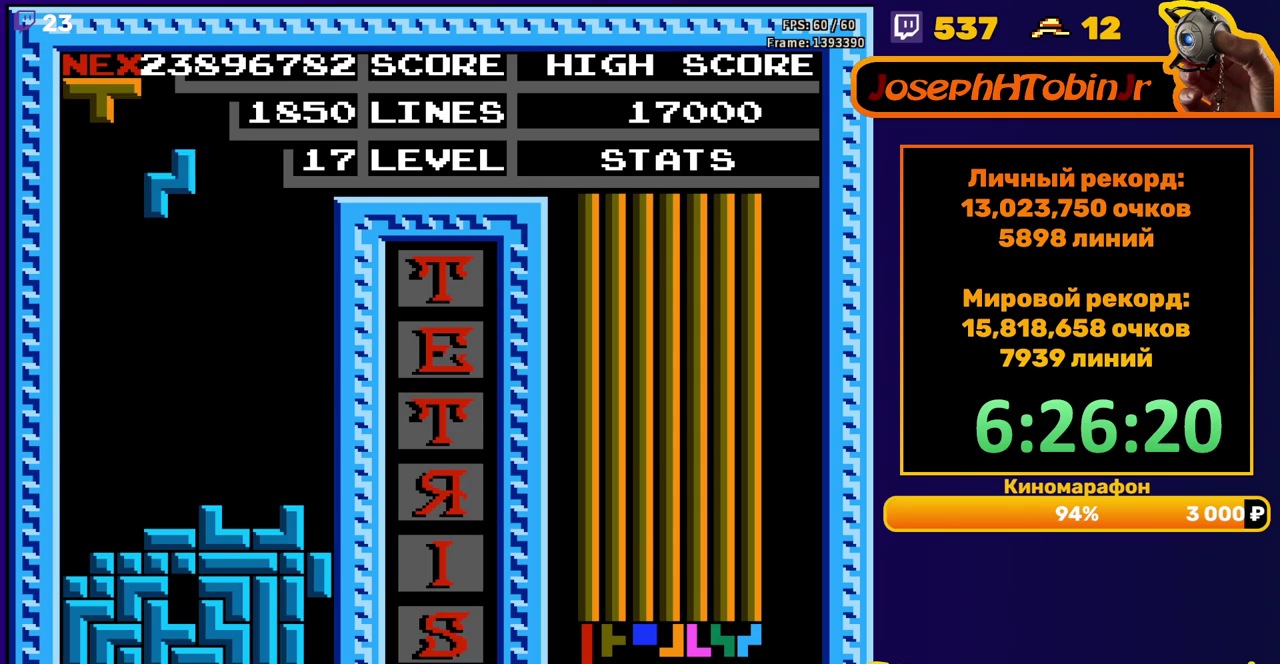
{"buttons": ["DPAD_DOWN"], "events": [[50, "A", "up"], [317, "DPAD_DOWN", "down"], [317, "DPAD_LEFT", "up"]]}
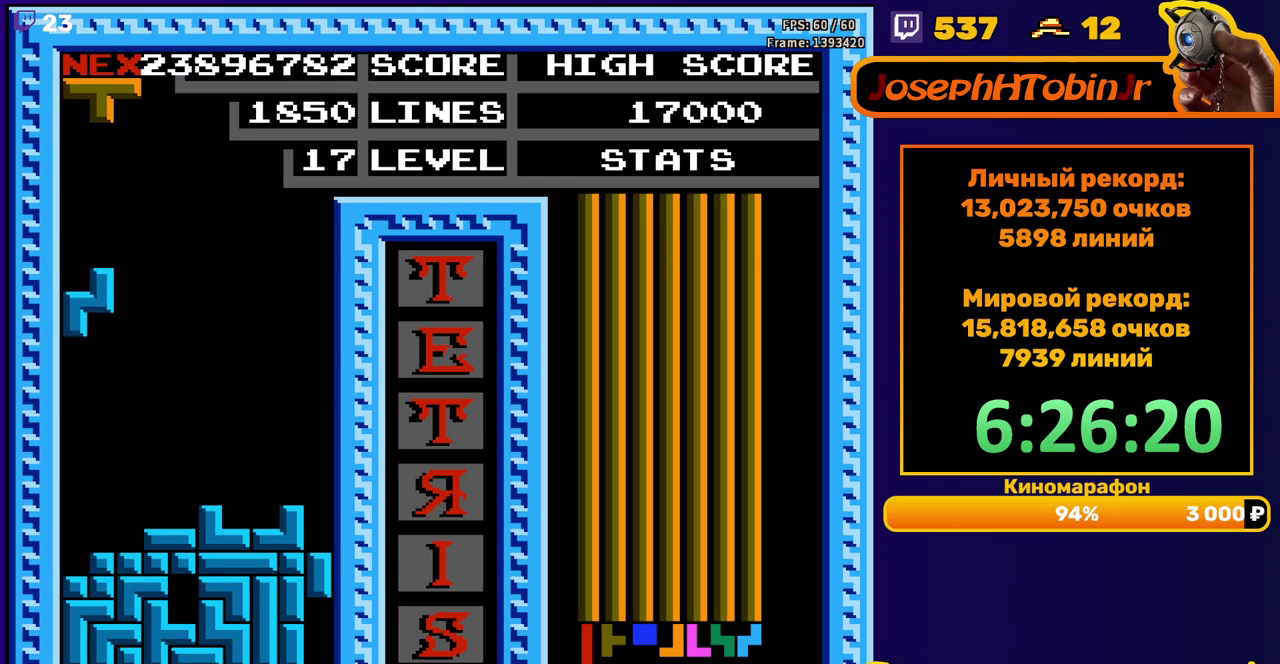
{"buttons": [], "events": [[233, "DPAD_DOWN", "up"]]}
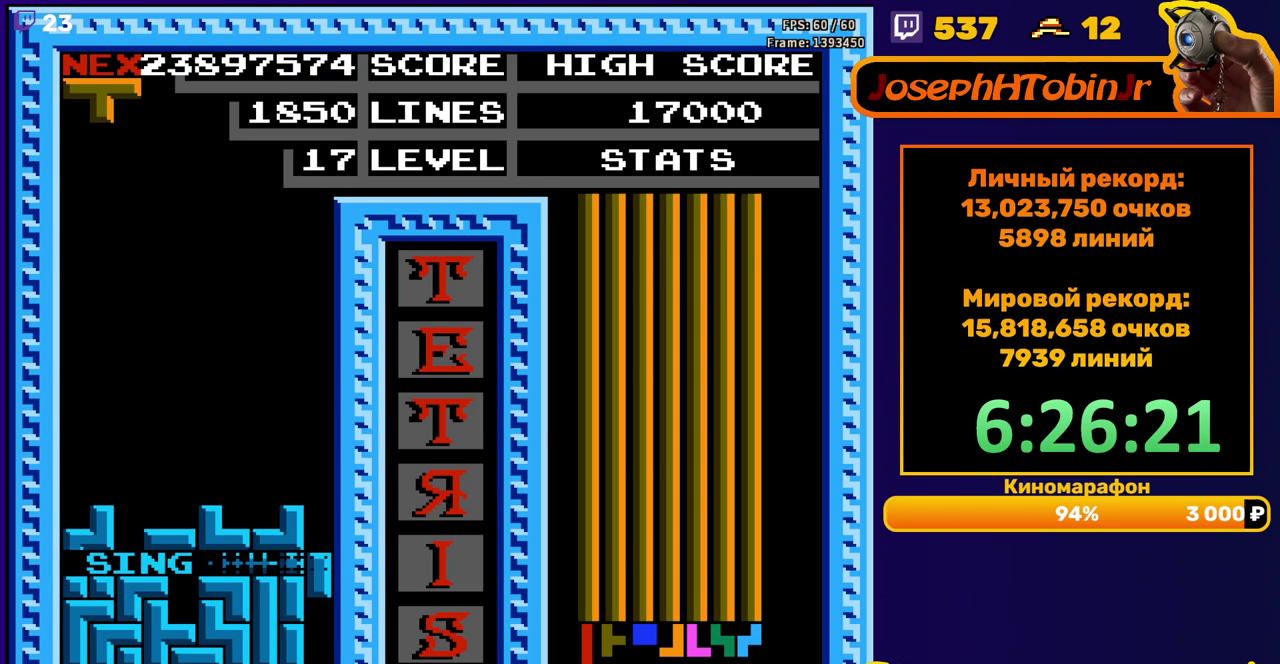
{"buttons": ["DPAD_LEFT"], "events": [[150, "DPAD_LEFT", "down"], [317, "B", "down"], [400, "B", "up"]]}
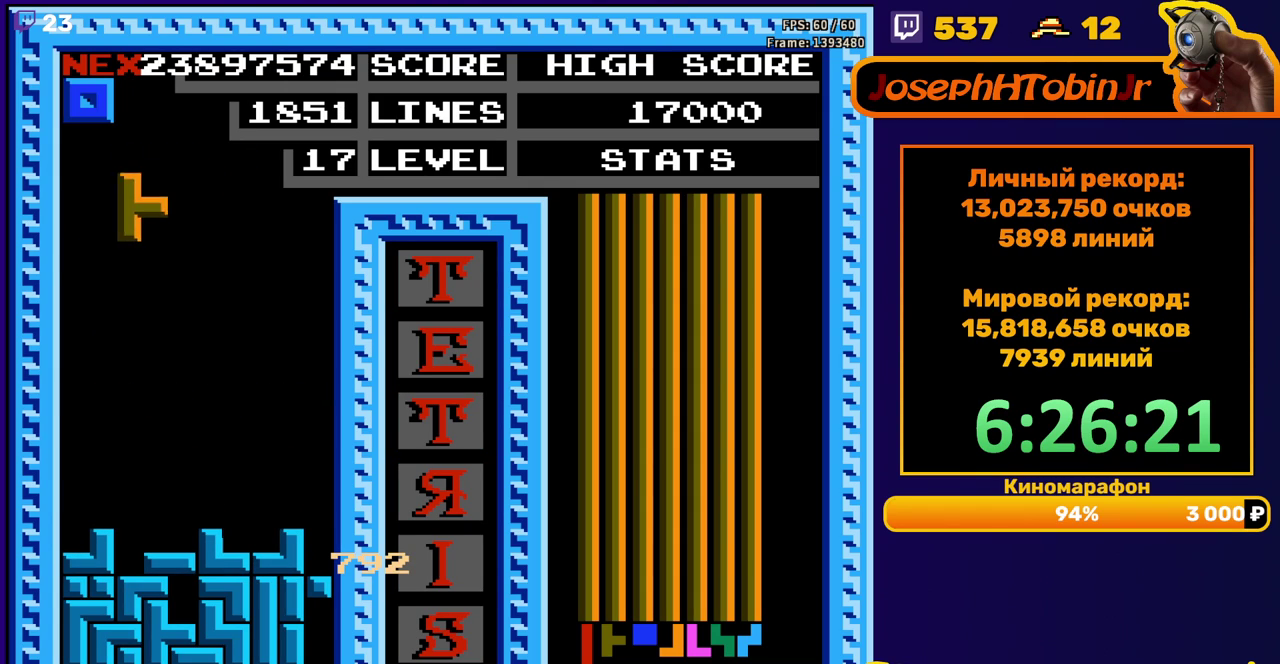
{"buttons": [], "events": [[233, "DPAD_LEFT", "up"], [250, "DPAD_DOWN", "down"], [483, "DPAD_DOWN", "up"]]}
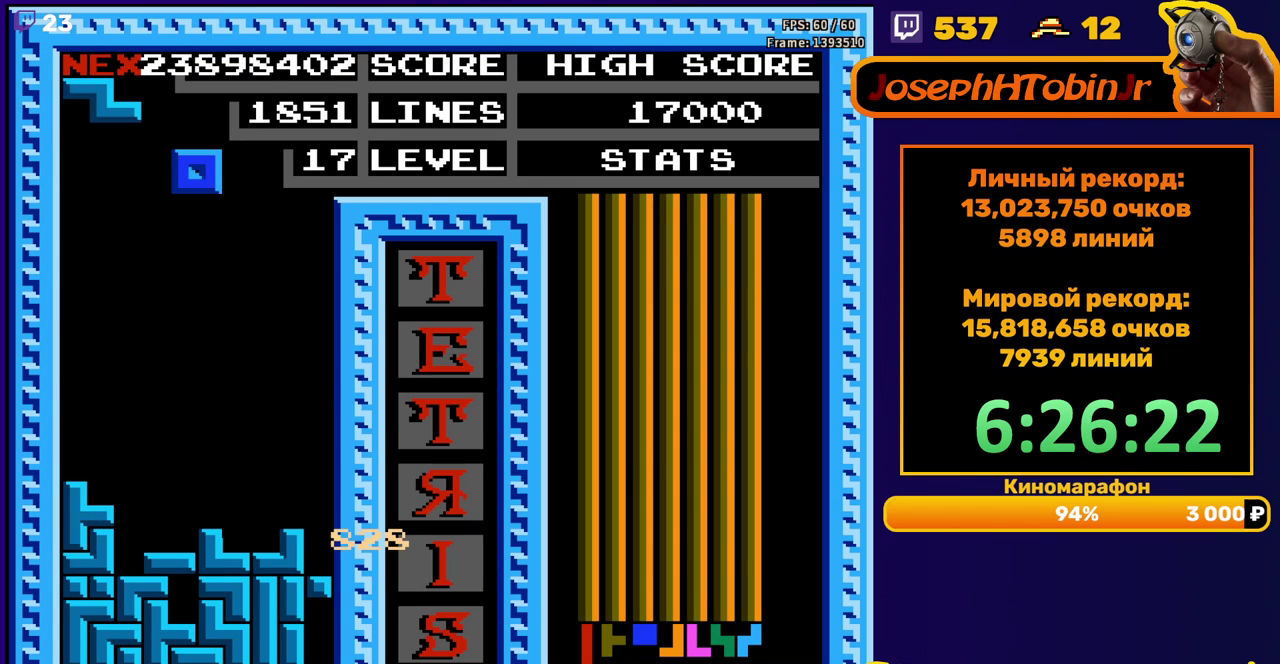
{"buttons": ["DPAD_DOWN"], "events": [[83, "DPAD_RIGHT", "down"], [133, "DPAD_RIGHT", "up"], [217, "DPAD_RIGHT", "down"], [267, "DPAD_RIGHT", "up"], [400, "DPAD_DOWN", "down"]]}
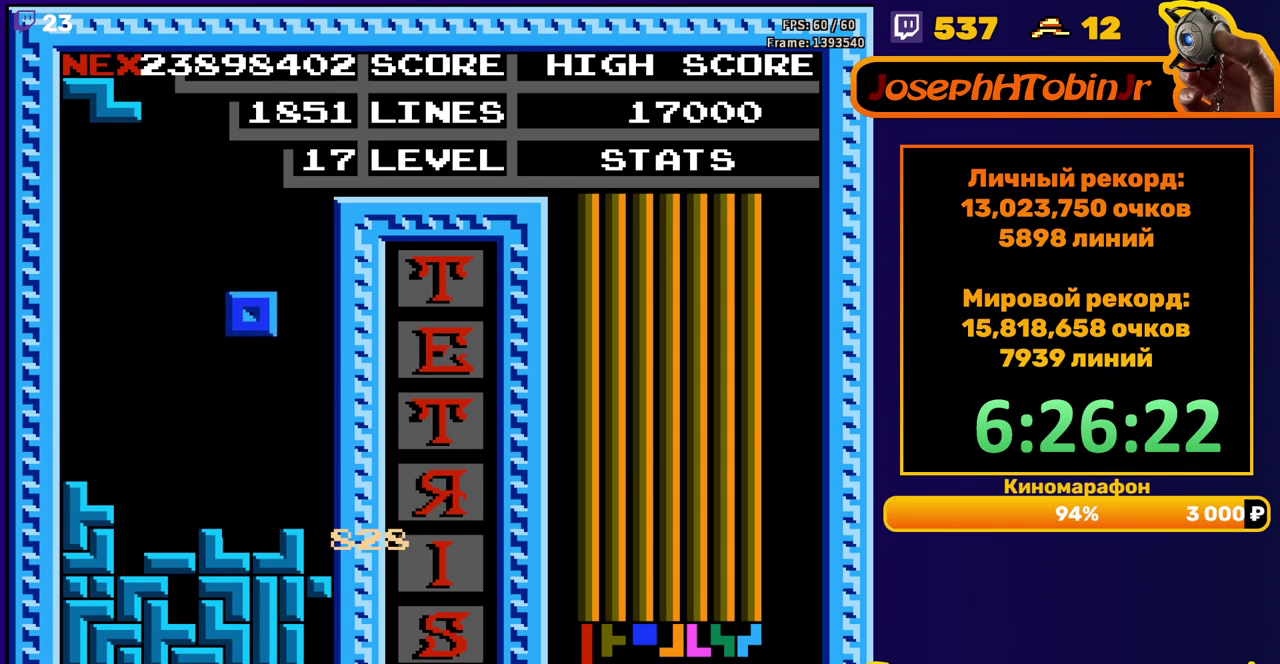
{"buttons": [], "events": [[167, "DPAD_DOWN", "up"], [250, "A", "down"], [267, "DPAD_LEFT", "down"], [333, "DPAD_LEFT", "up"], [350, "A", "up"], [383, "DPAD_LEFT", "down"], [450, "DPAD_LEFT", "up"]]}
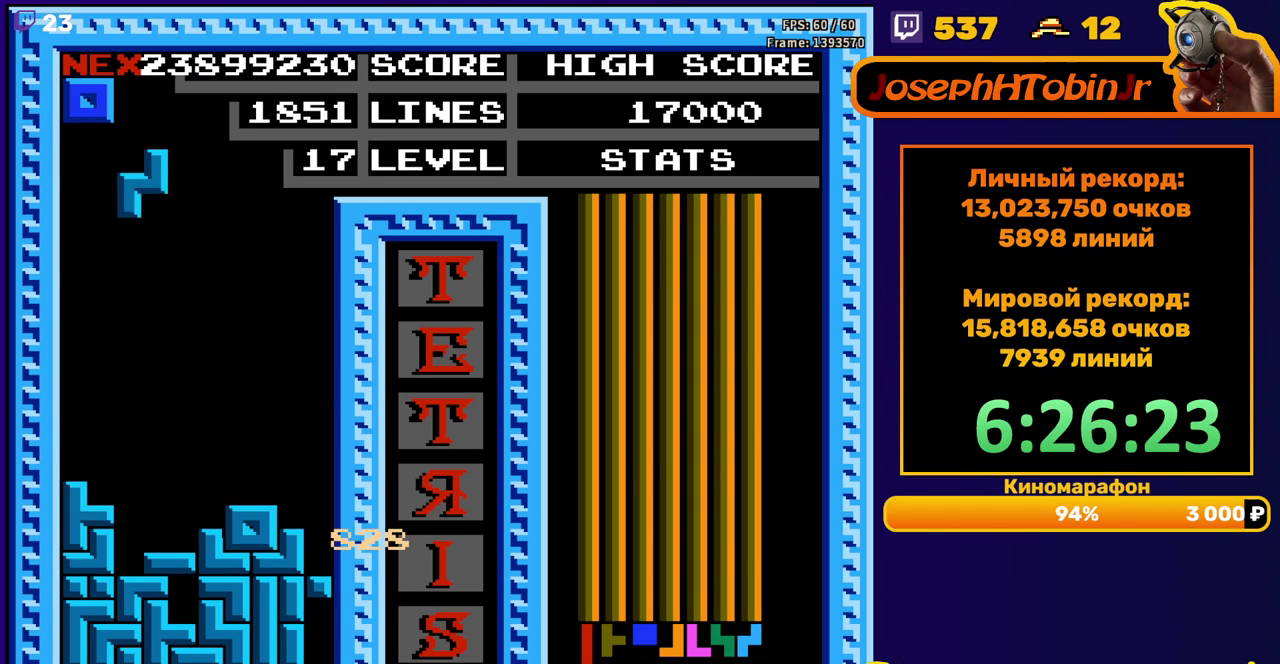
{"buttons": ["DPAD_RIGHT"], "events": [[50, "DPAD_DOWN", "down"], [350, "DPAD_DOWN", "up"], [483, "DPAD_RIGHT", "down"]]}
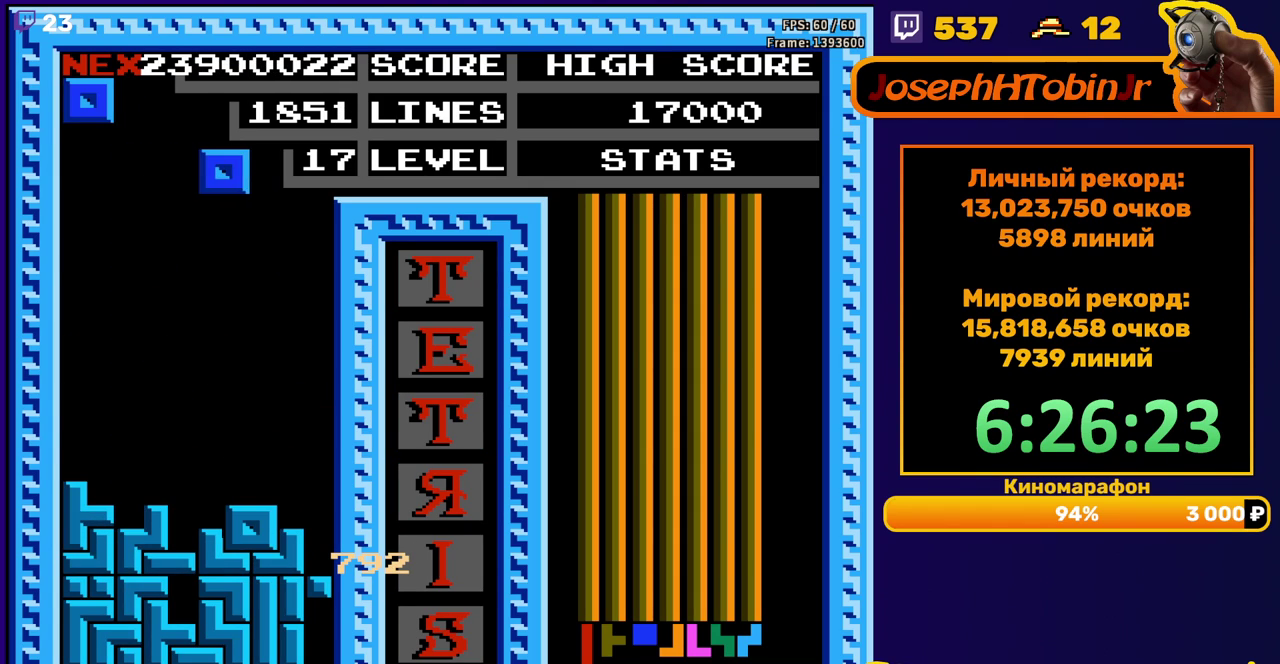
{"buttons": ["DPAD_DOWN"], "events": [[33, "DPAD_RIGHT", "up"], [117, "DPAD_RIGHT", "down"], [217, "DPAD_RIGHT", "up"], [333, "DPAD_DOWN", "down"]]}
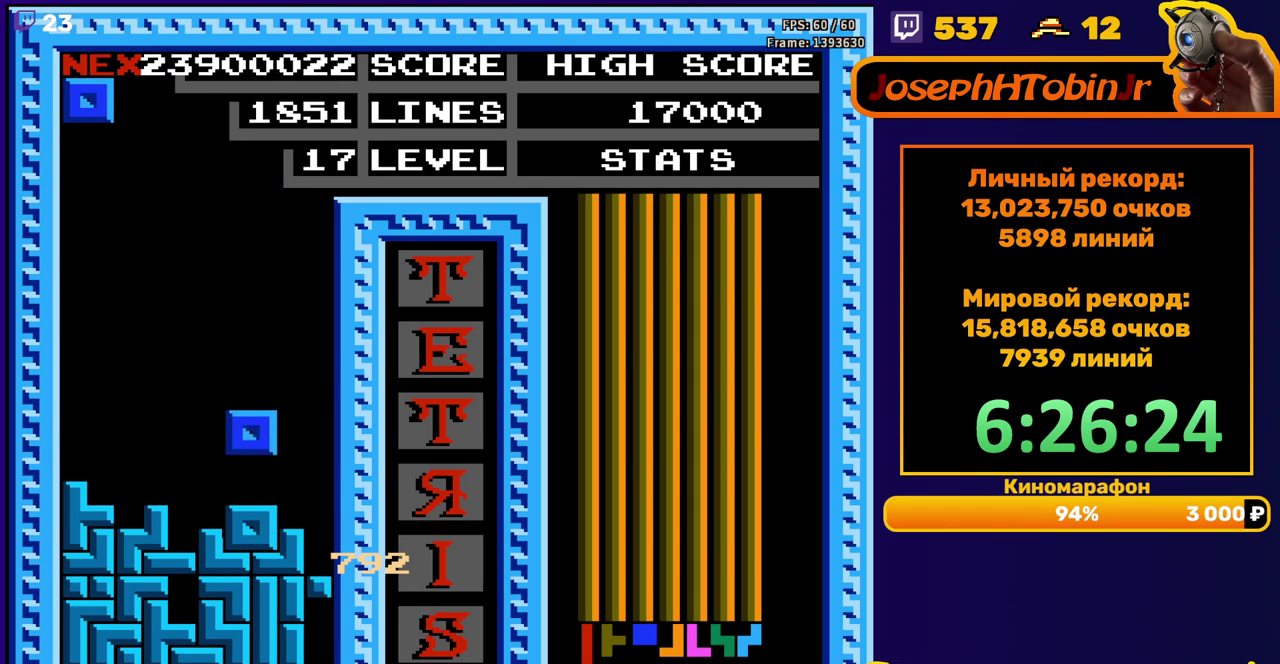
{"buttons": ["DPAD_DOWN"], "events": [[83, "DPAD_DOWN", "up"], [150, "DPAD_RIGHT", "down"], [217, "DPAD_RIGHT", "up"], [283, "DPAD_RIGHT", "down"], [367, "DPAD_RIGHT", "up"], [500, "DPAD_DOWN", "down"]]}
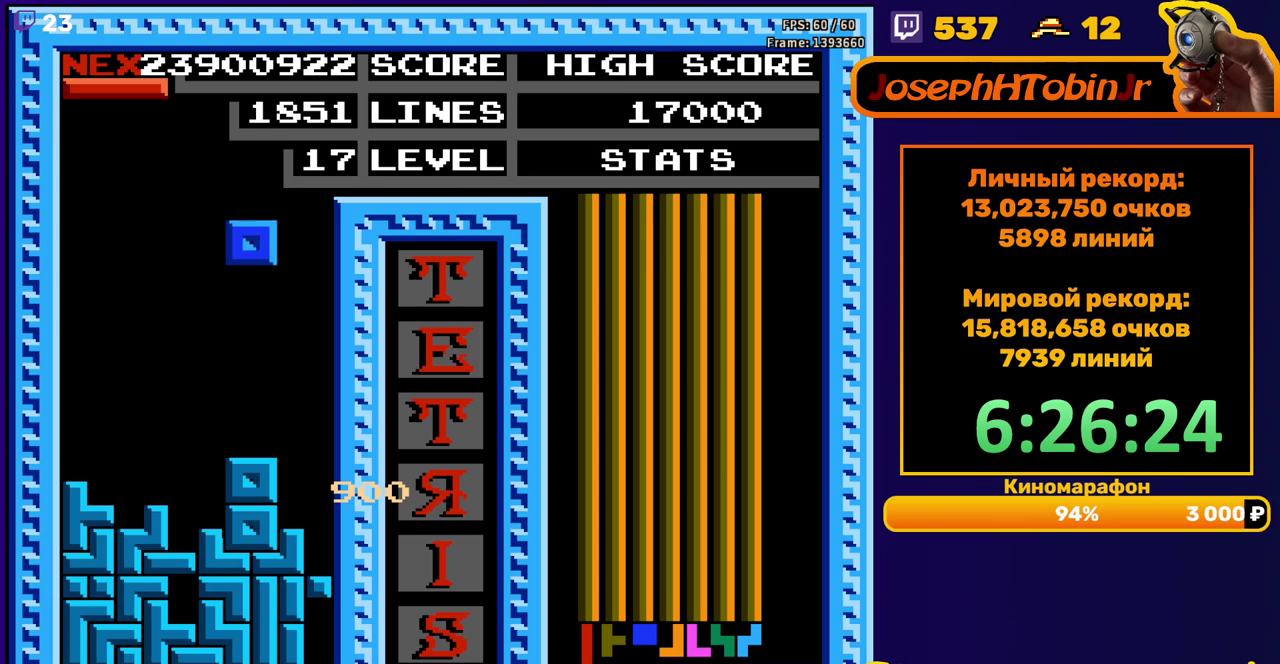
{"buttons": ["DPAD_RIGHT"], "events": [[217, "DPAD_DOWN", "up"], [283, "DPAD_RIGHT", "down"], [333, "A", "down"], [400, "A", "up"]]}
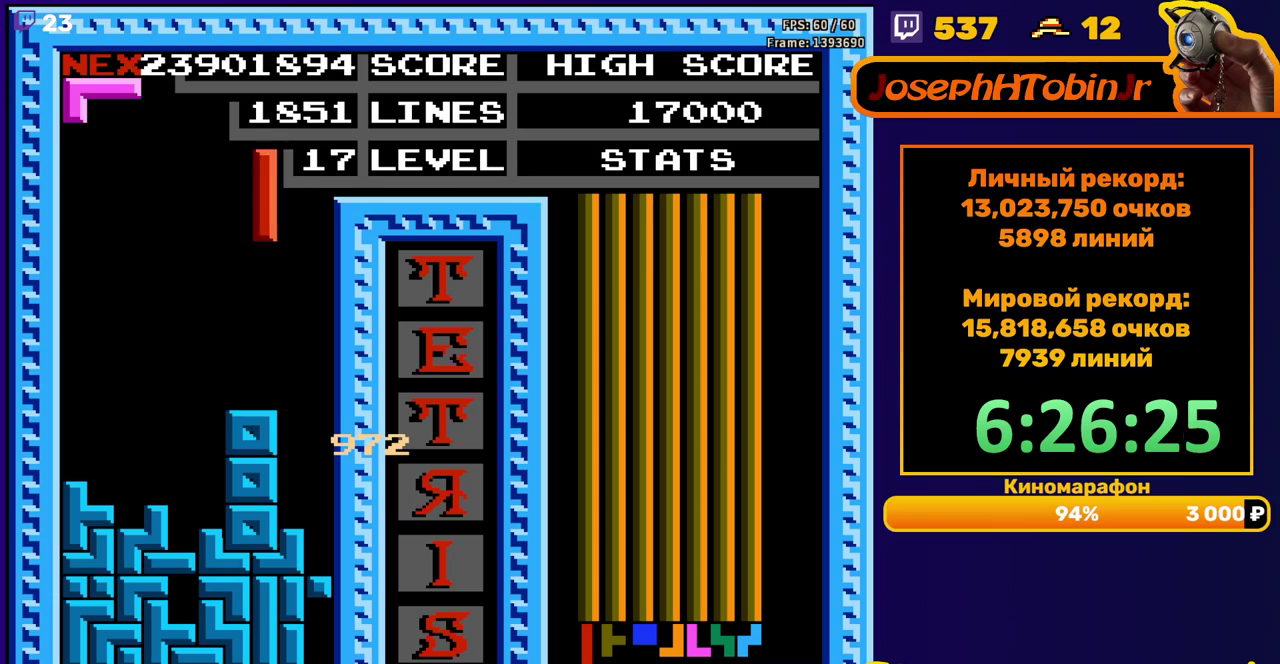
{"buttons": ["DPAD_DOWN"], "events": [[267, "DPAD_RIGHT", "up"], [283, "DPAD_DOWN", "down"]]}
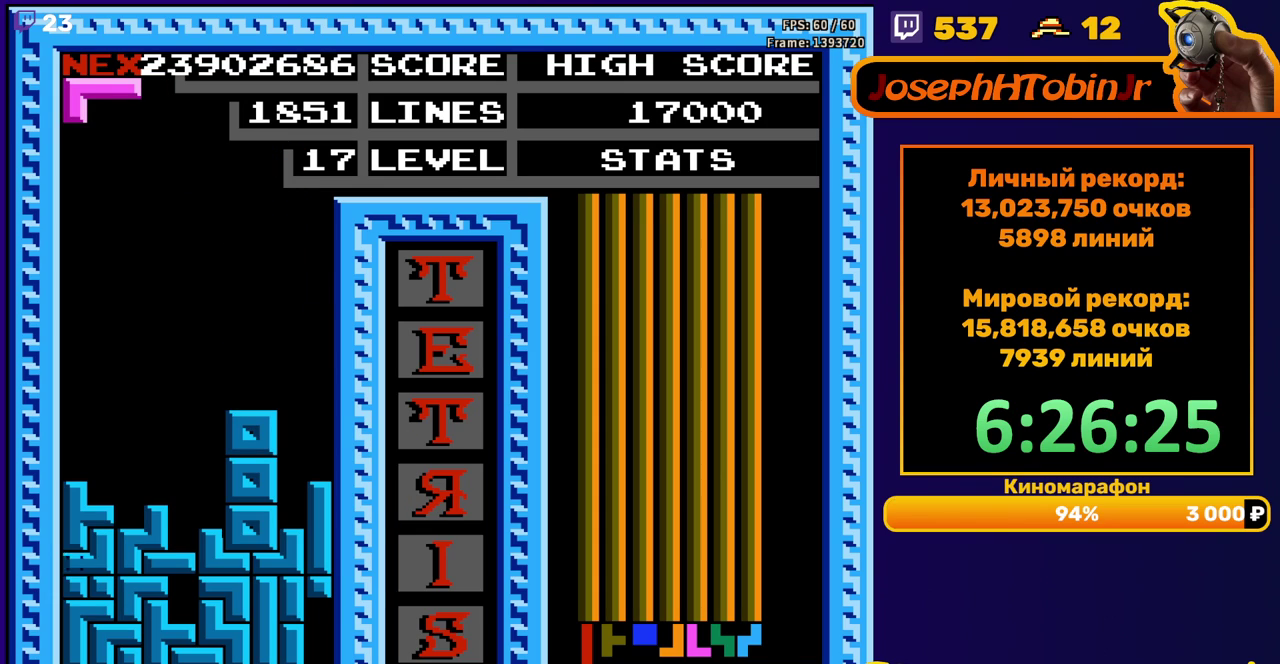
{"buttons": [], "events": [[50, "DPAD_DOWN", "up"]]}
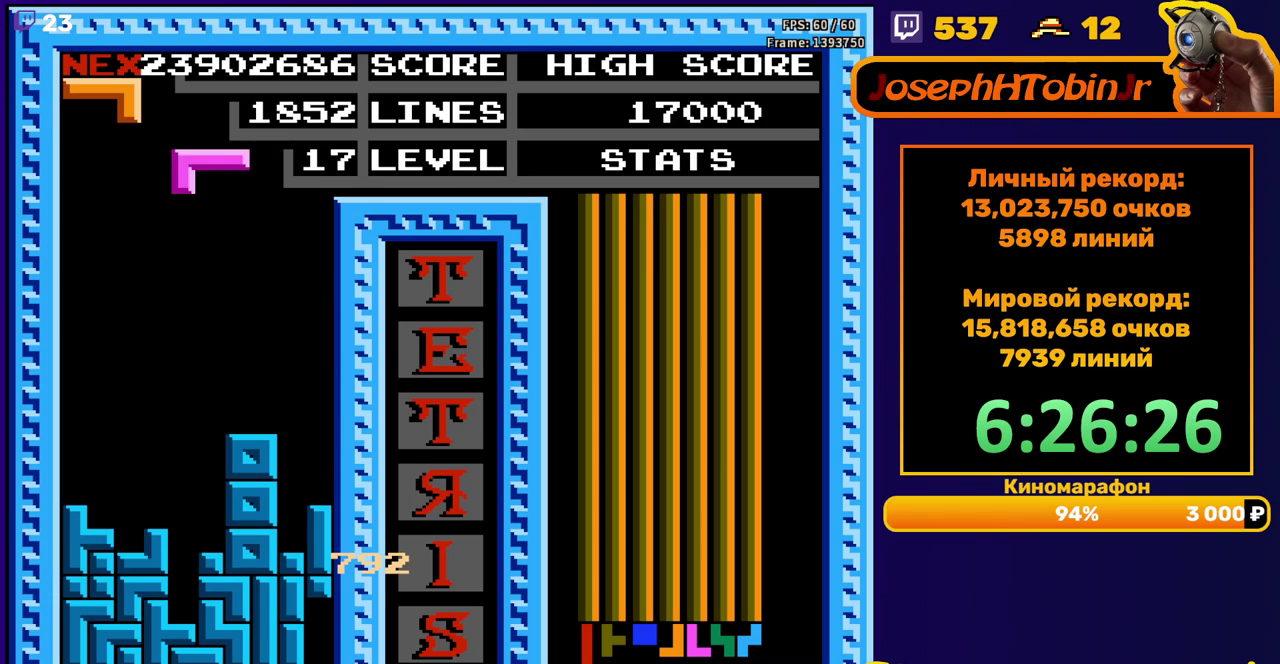
{"buttons": ["DPAD_DOWN"], "events": [[17, "DPAD_RIGHT", "down"], [33, "B", "down"], [67, "DPAD_RIGHT", "up"], [133, "B", "up"], [150, "DPAD_RIGHT", "down"], [250, "DPAD_RIGHT", "up"], [467, "DPAD_DOWN", "down"]]}
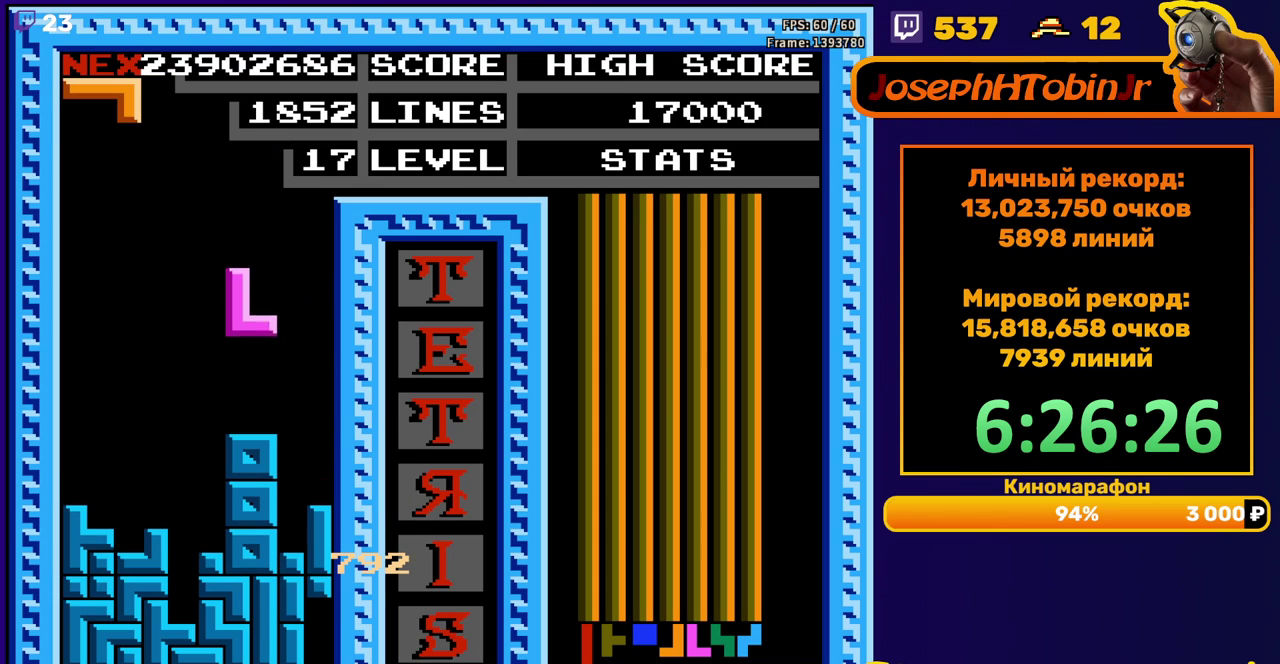
{"buttons": ["DPAD_RIGHT"], "events": [[117, "DPAD_DOWN", "up"], [200, "DPAD_RIGHT", "down"], [233, "B", "down"], [317, "B", "up"]]}
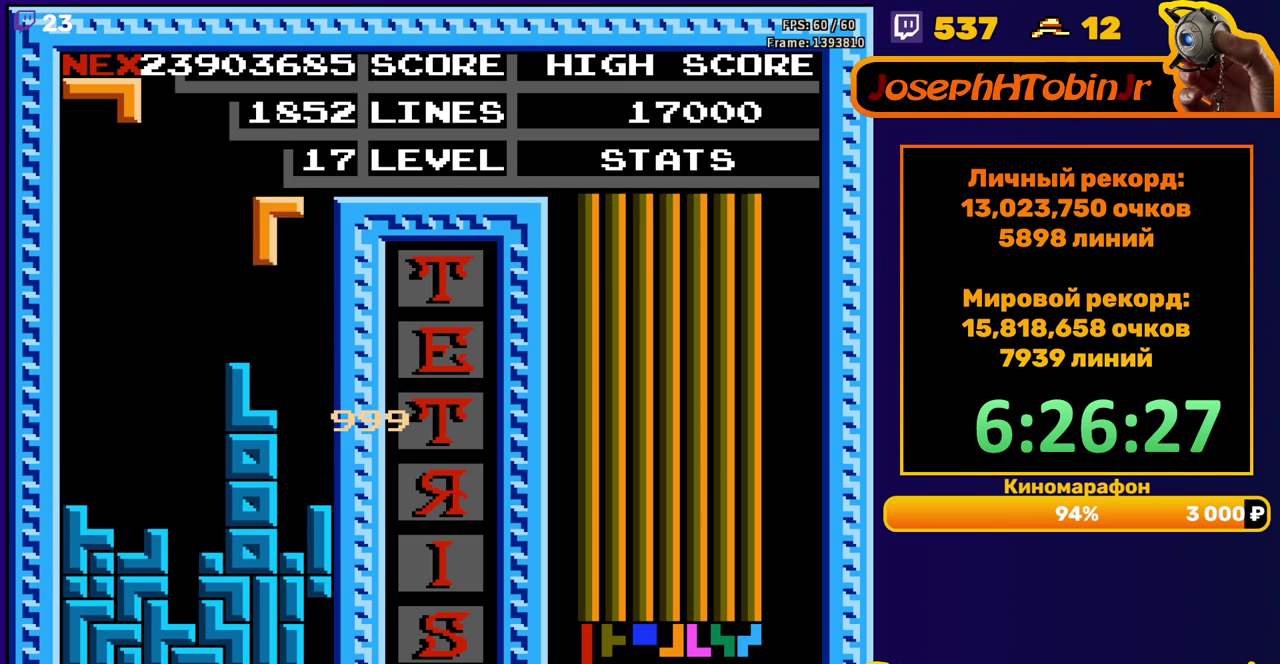
{"buttons": [], "events": [[200, "DPAD_RIGHT", "up"], [250, "DPAD_DOWN", "down"], [467, "DPAD_DOWN", "up"]]}
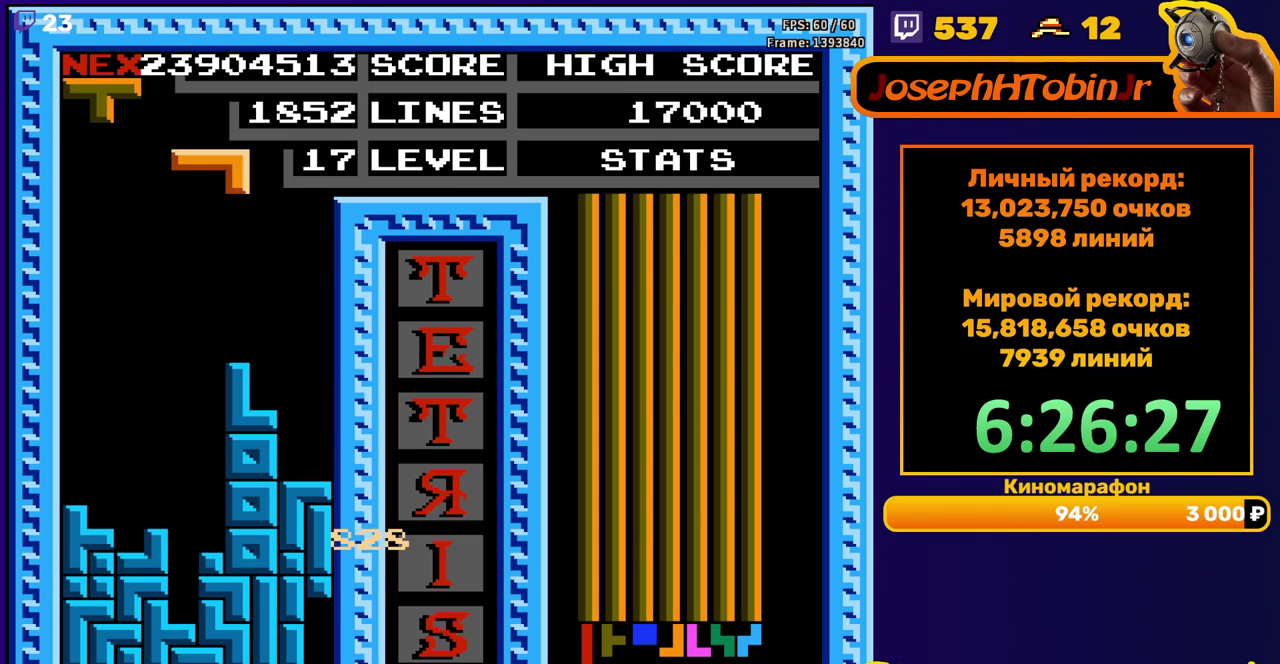
{"buttons": [], "events": [[33, "DPAD_LEFT", "down"], [317, "DPAD_LEFT", "up"]]}
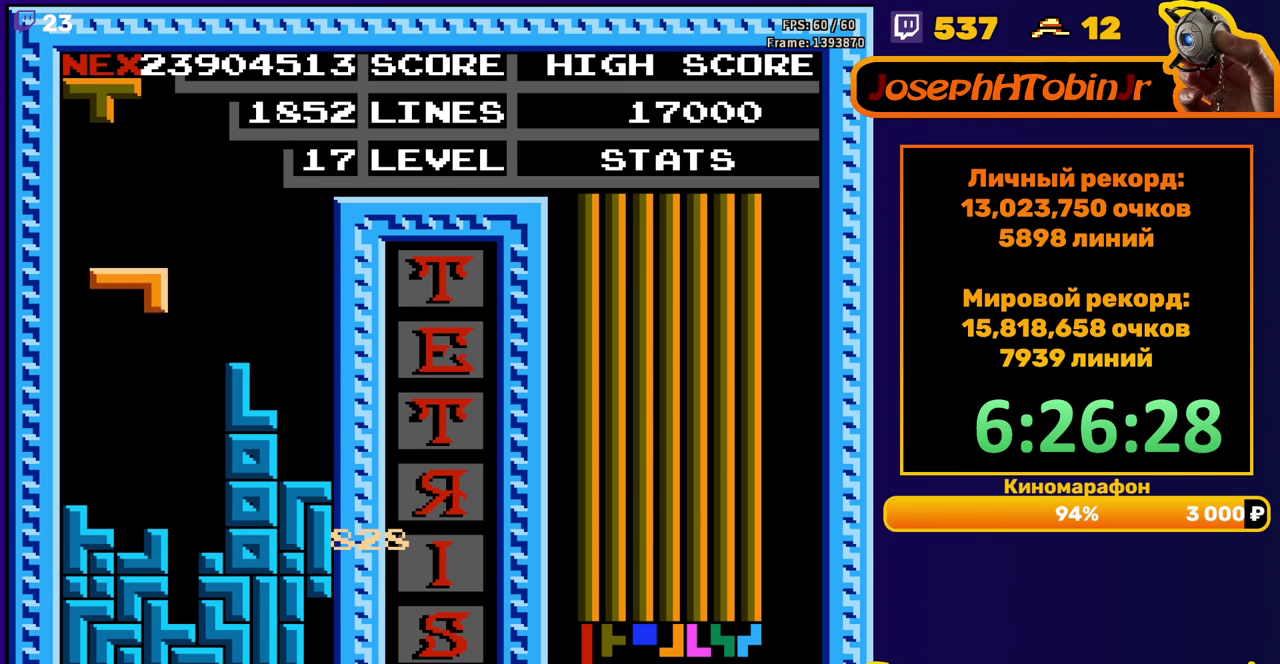
{"buttons": [], "events": [[183, "DPAD_RIGHT", "down"], [333, "B", "down"], [433, "B", "up"], [483, "DPAD_RIGHT", "up"]]}
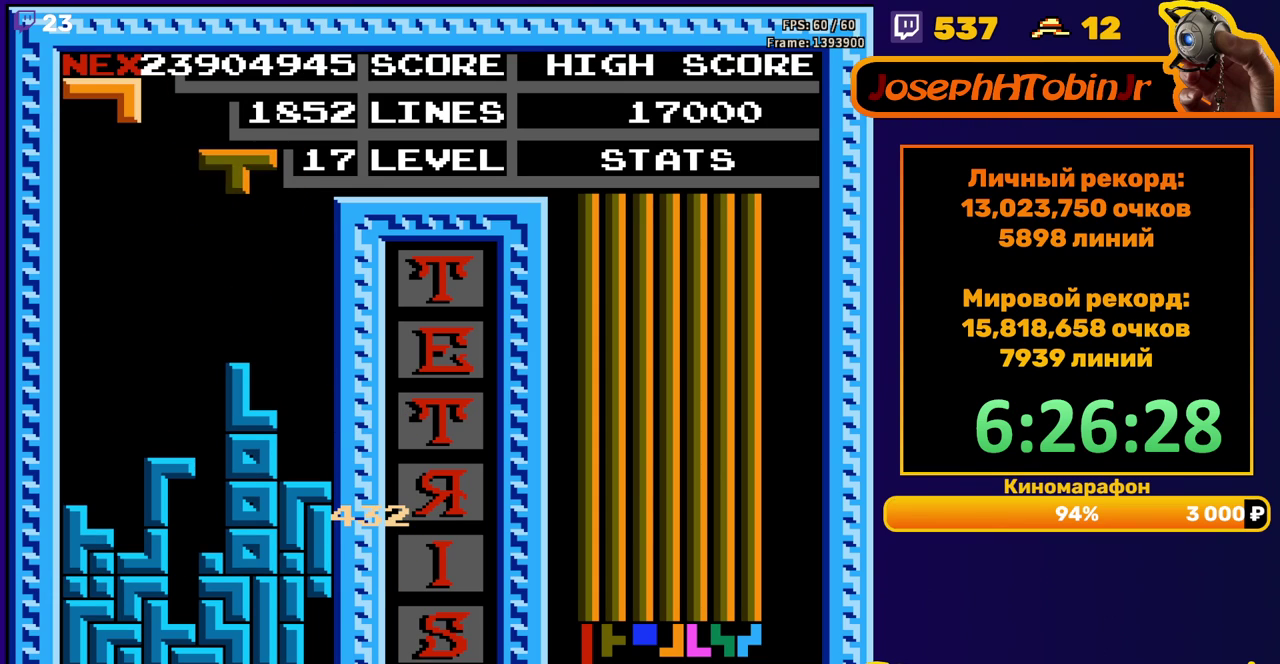
{"buttons": ["A", "DPAD_LEFT"], "events": [[167, "DPAD_LEFT", "down"], [417, "A", "down"]]}
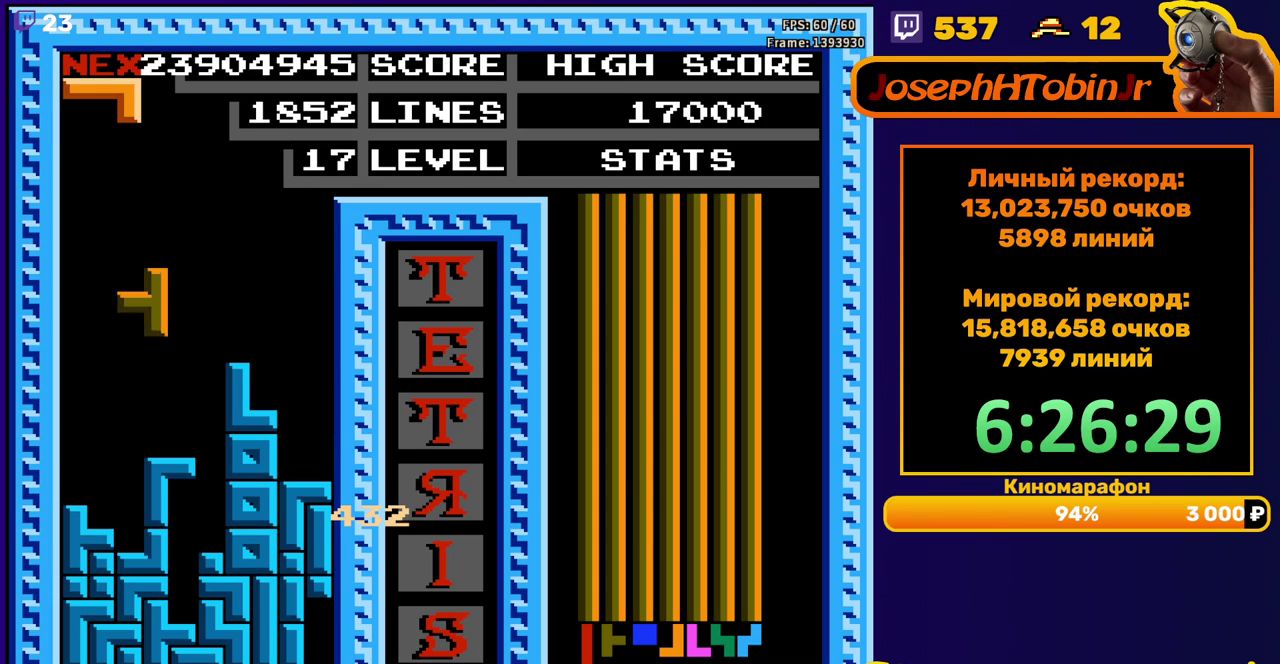
{"buttons": [], "events": [[33, "A", "up"], [83, "DPAD_LEFT", "up"]]}
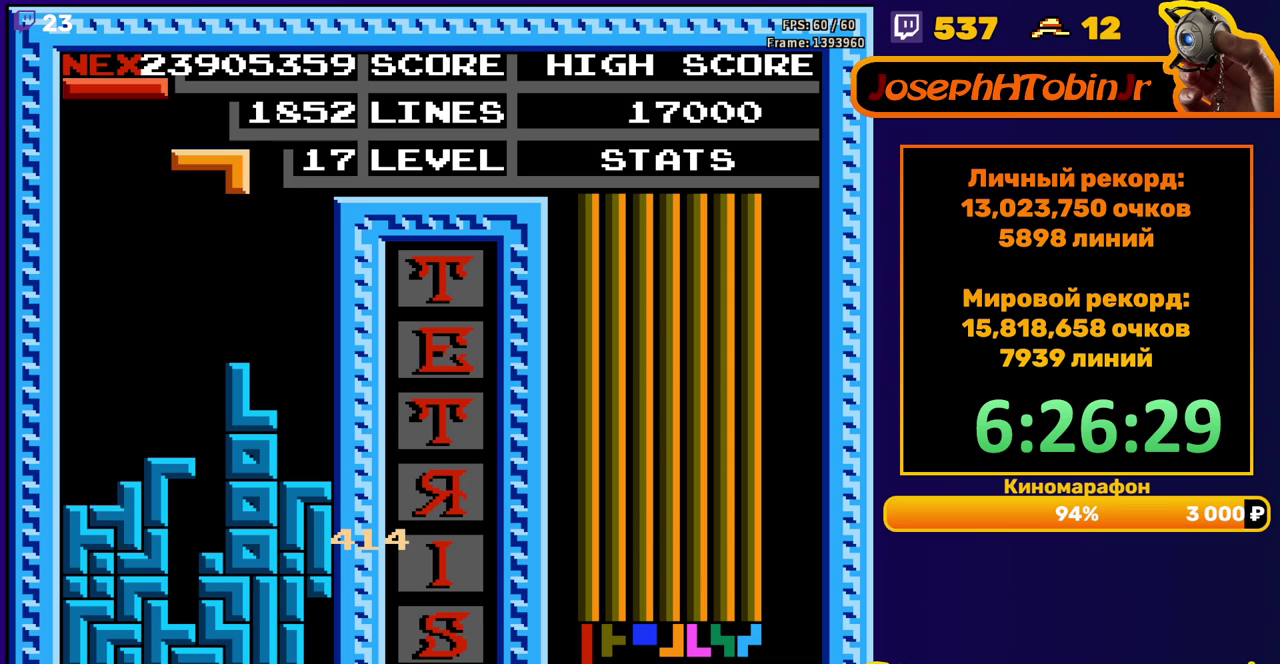
{"buttons": [], "events": [[250, "A", "down"], [333, "A", "up"]]}
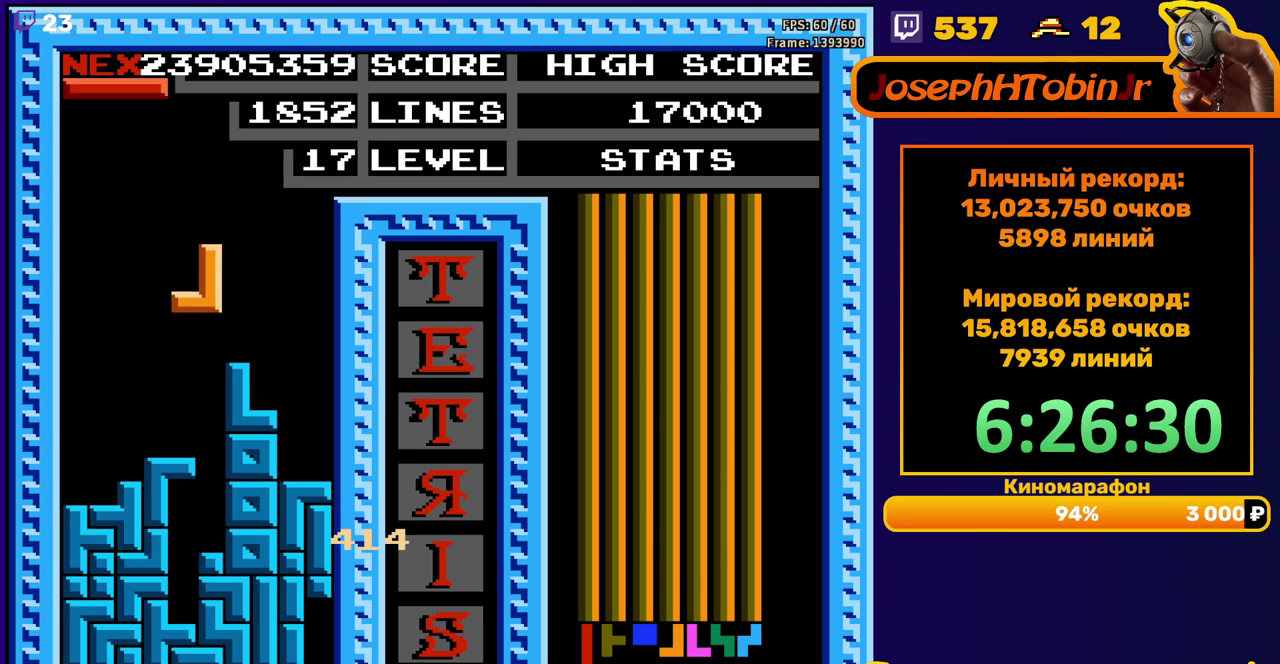
{"buttons": ["DPAD_LEFT"], "events": [[350, "DPAD_LEFT", "down"]]}
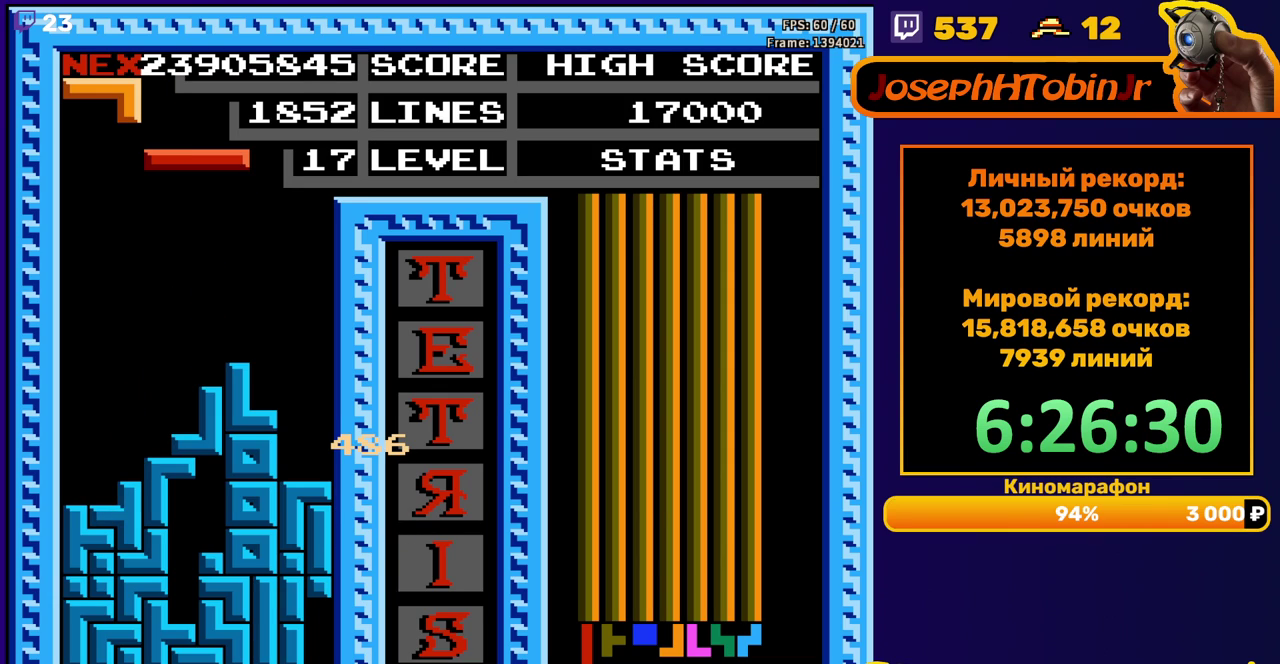
{"buttons": ["DPAD_LEFT"], "events": [[217, "B", "down"], [317, "B", "up"]]}
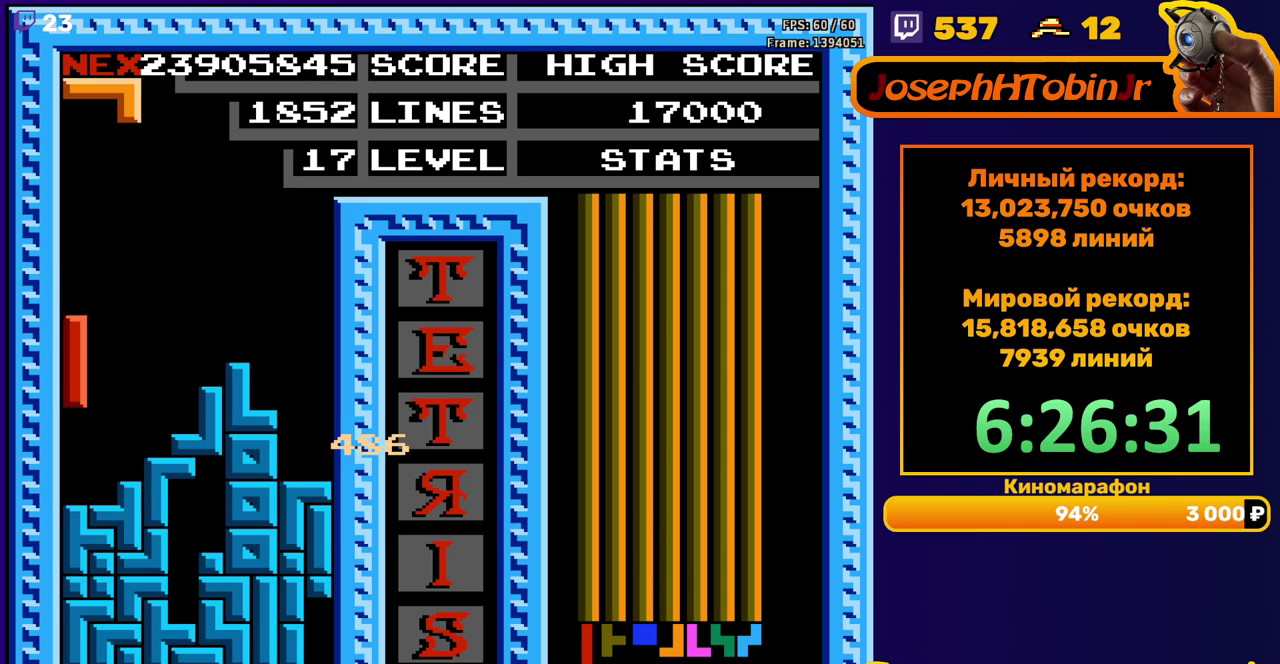
{"buttons": ["DPAD_RIGHT"], "events": [[33, "DPAD_DOWN", "down"], [33, "DPAD_LEFT", "up"], [133, "DPAD_DOWN", "up"], [233, "DPAD_RIGHT", "down"], [317, "A", "down"], [417, "A", "up"]]}
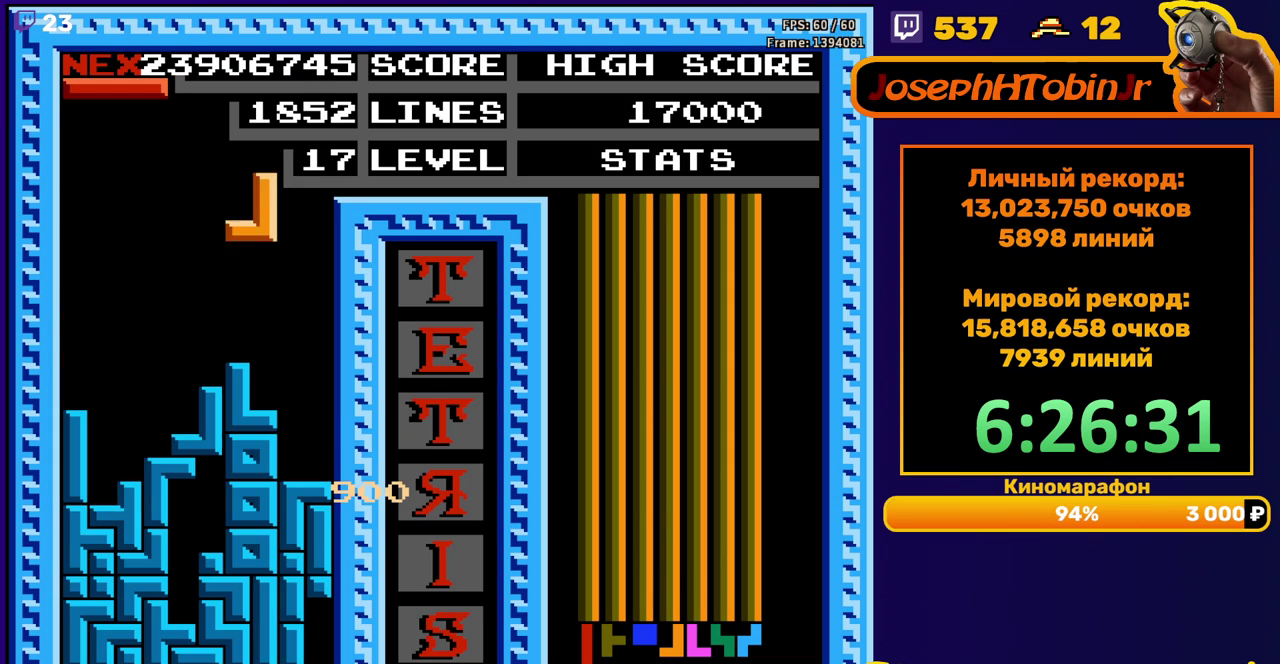
{"buttons": ["DPAD_RIGHT"], "events": [[217, "DPAD_RIGHT", "up"], [250, "DPAD_DOWN", "down"], [367, "DPAD_DOWN", "up"], [450, "DPAD_RIGHT", "down"]]}
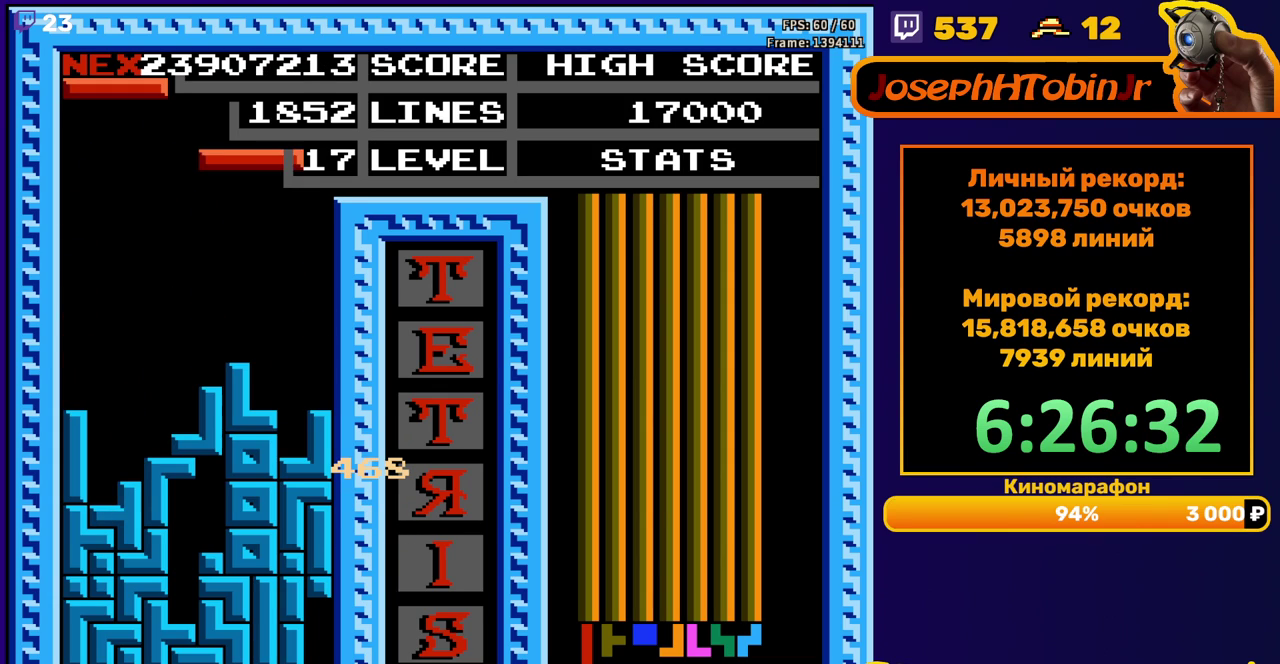
{"buttons": ["DPAD_DOWN"], "events": [[33, "B", "down"], [133, "B", "up"], [300, "DPAD_RIGHT", "up"], [433, "DPAD_DOWN", "down"]]}